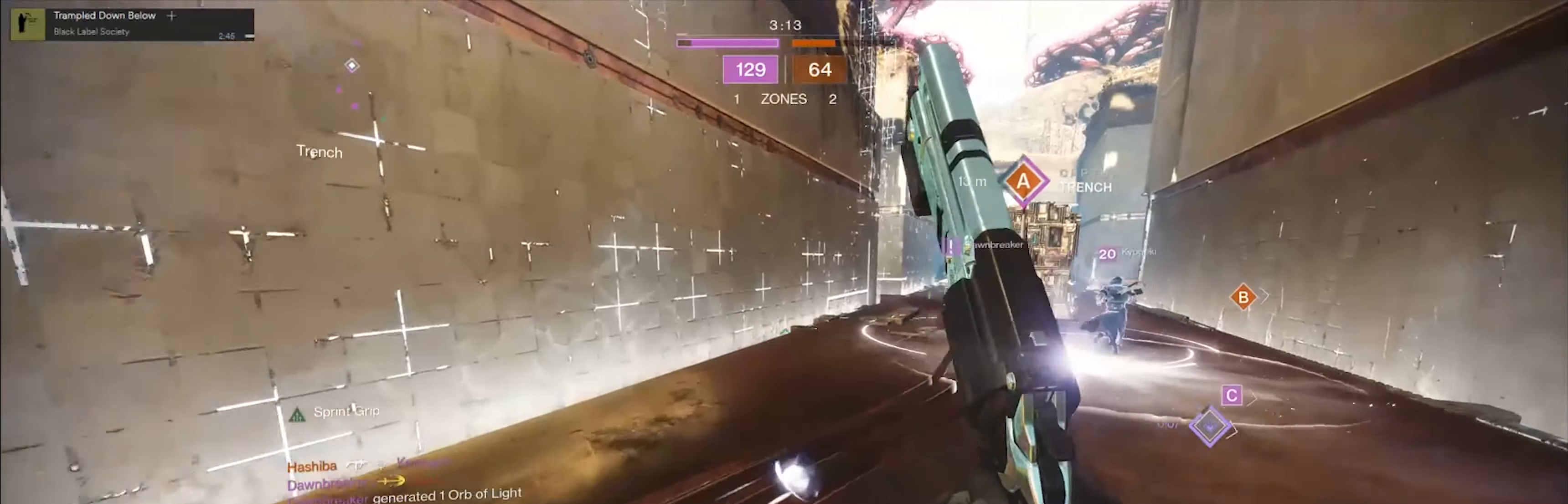
Gameplay with a controller (Xbox layout); each line is a JSON object with the inputs held at the frame after it. "events" lists button and stick changes between this image and that frame as [ms after this image, input, new state], when the widget could be followed in between.
{"buttons": [], "left_stick": "up-right", "right_stick": "center", "events": [[33, "left_stick", "up"], [233, "left_stick", "up-right"], [267, "right_stick", "center"], [333, "Y", "down"], [367, "Y", "up"]]}
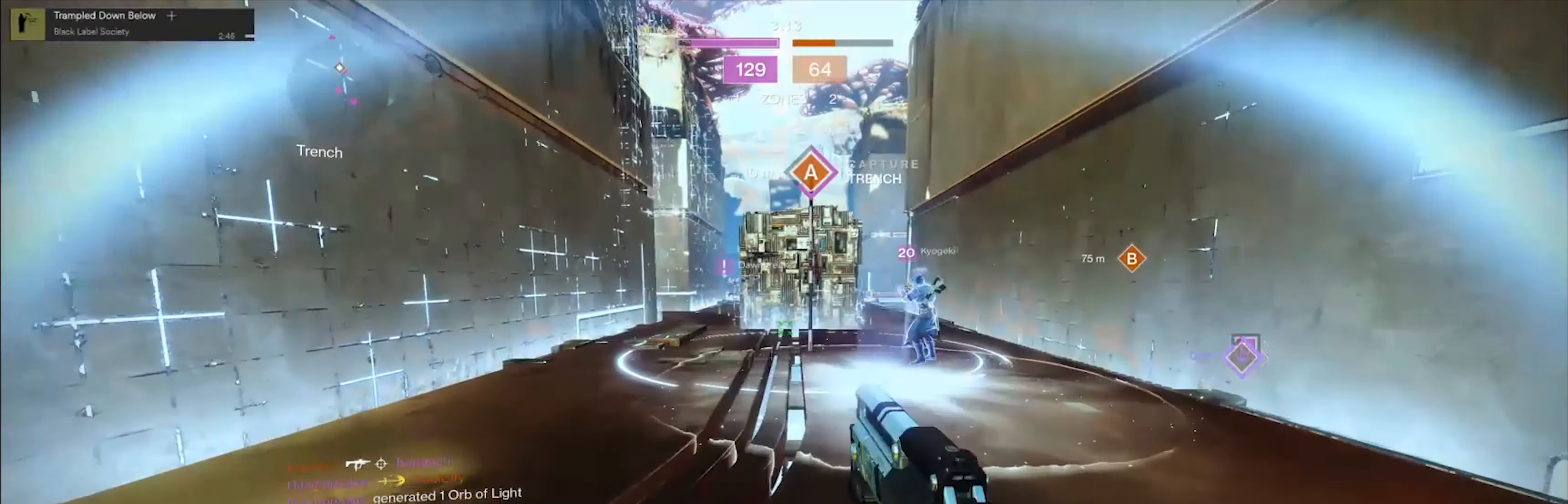
{"buttons": ["X"], "left_stick": "up", "right_stick": "center", "events": [[67, "X", "down"], [100, "X", "up"], [134, "left_stick", "up"], [167, "X", "down"], [267, "X", "up"], [367, "X", "down"], [401, "X", "up"], [468, "X", "down"]]}
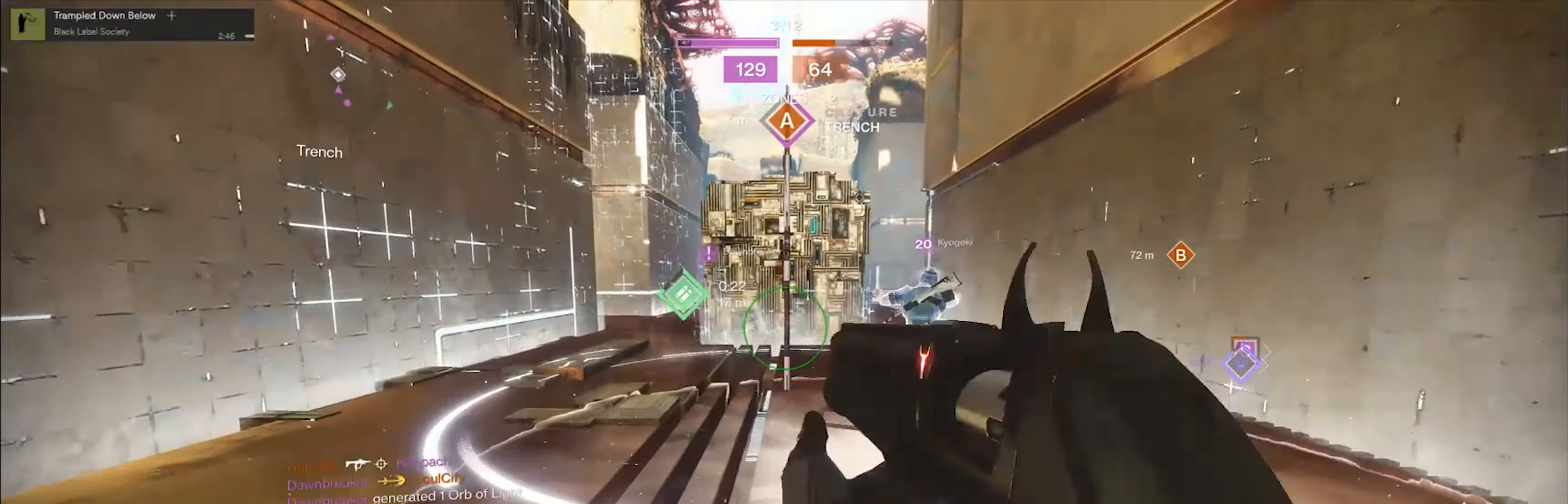
{"buttons": [], "left_stick": "center", "right_stick": "center", "events": [[67, "X", "up"], [134, "left_stick", "center"]]}
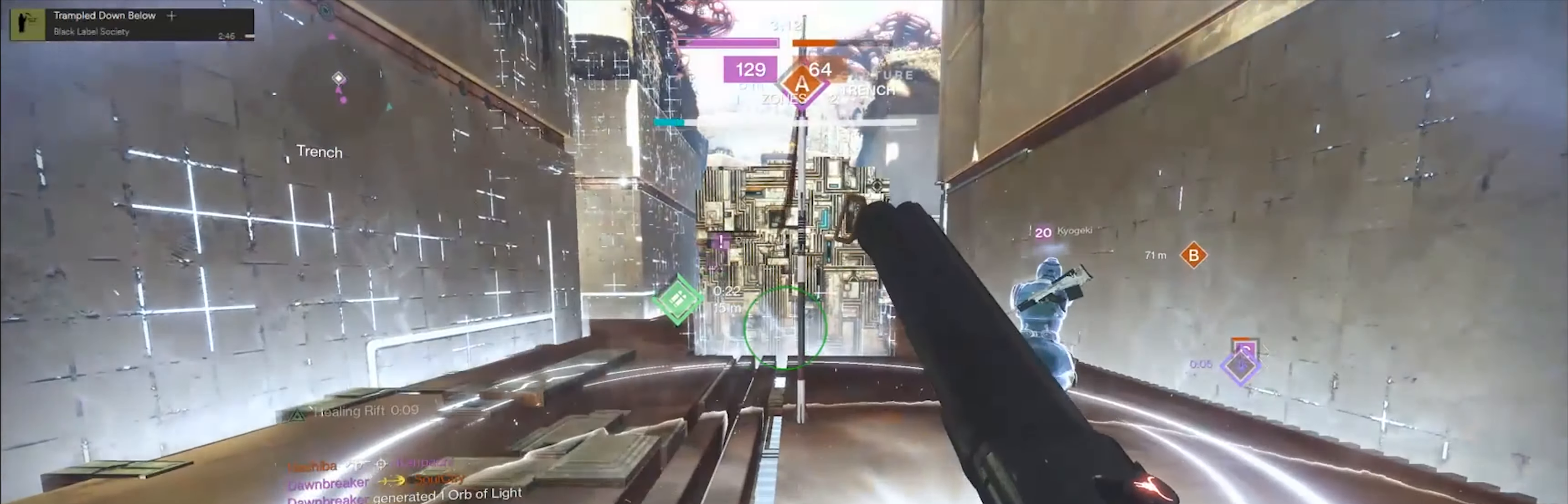
{"buttons": [], "left_stick": "down", "right_stick": "center", "events": [[166, "left_stick", "left"], [300, "left_stick", "down"], [333, "right_stick", "right"], [467, "right_stick", "center"]]}
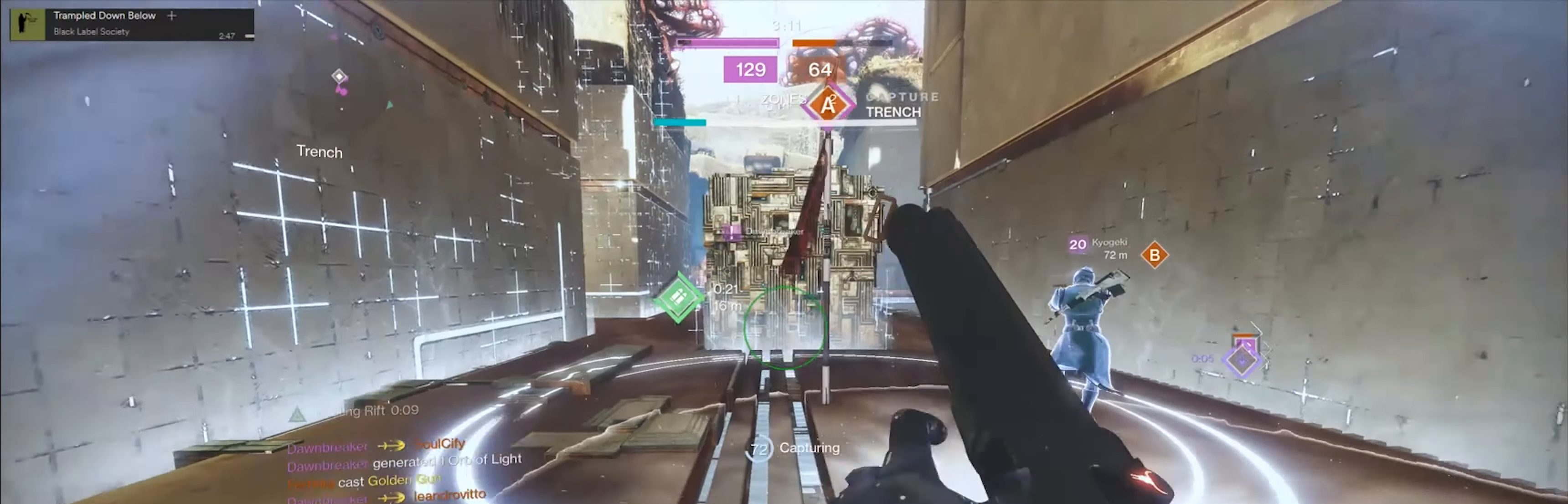
{"buttons": [], "left_stick": "up", "right_stick": "left", "events": [[33, "right_stick", "left"], [300, "left_stick", "left"], [367, "left_stick", "up-left"], [467, "left_stick", "up"]]}
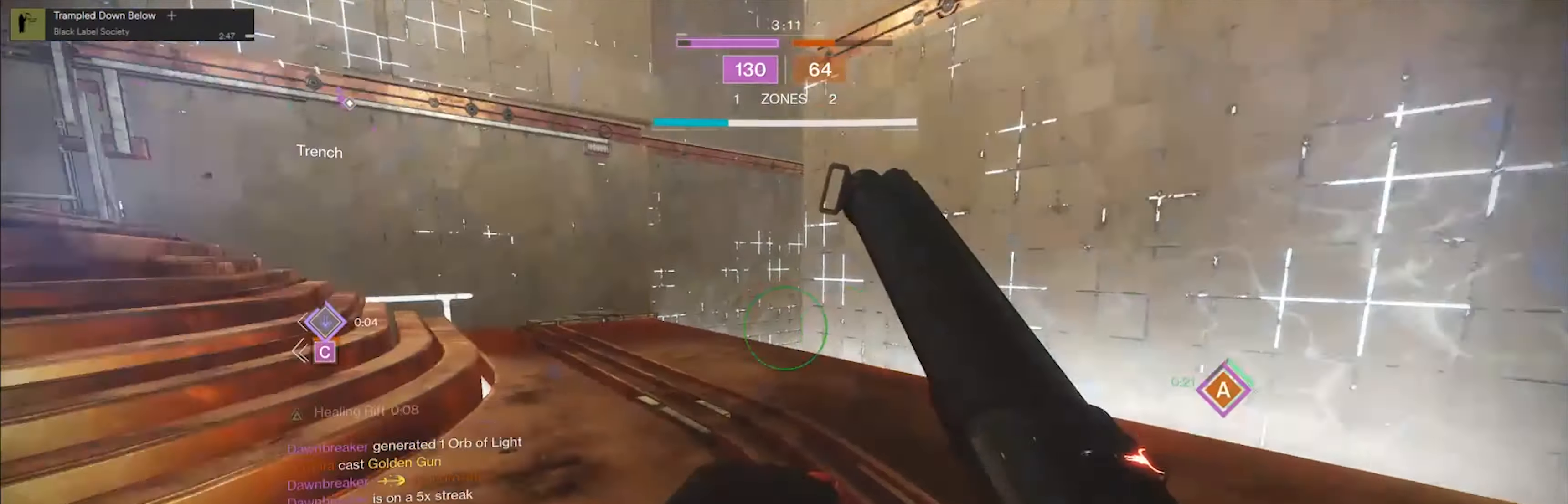
{"buttons": [], "left_stick": "up", "right_stick": "center", "events": [[33, "L3", "down"], [66, "right_stick", "center"], [233, "L3", "up"], [266, "right_stick", "left"], [367, "right_stick", "center"]]}
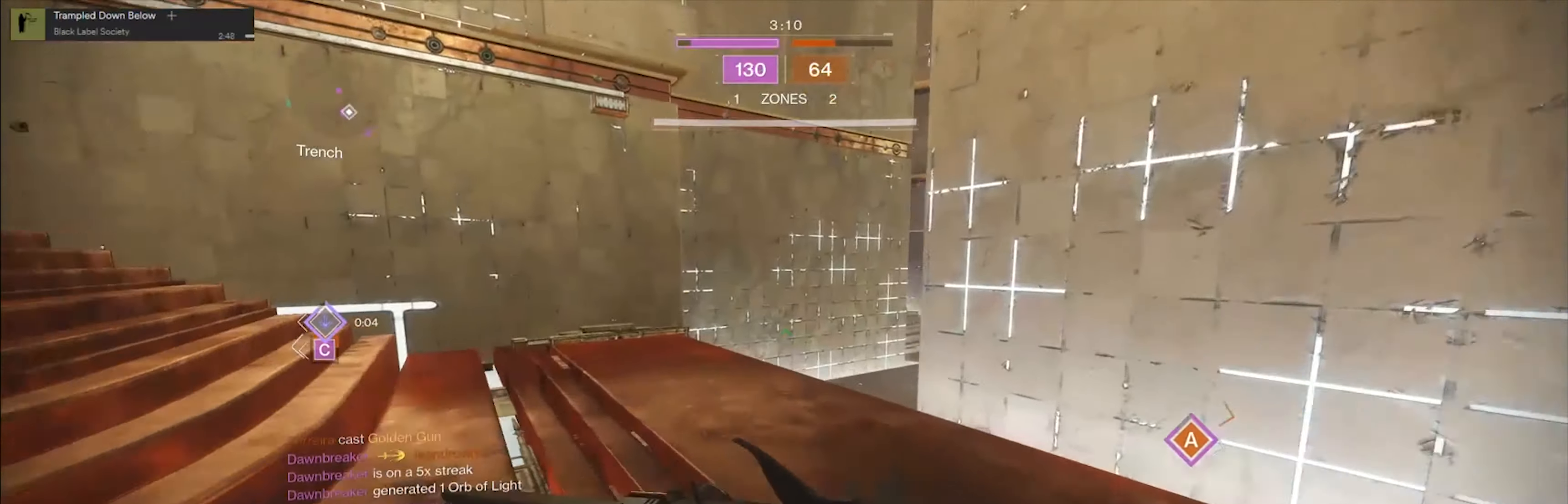
{"buttons": [], "left_stick": "up", "right_stick": "right", "events": [[367, "right_stick", "right"]]}
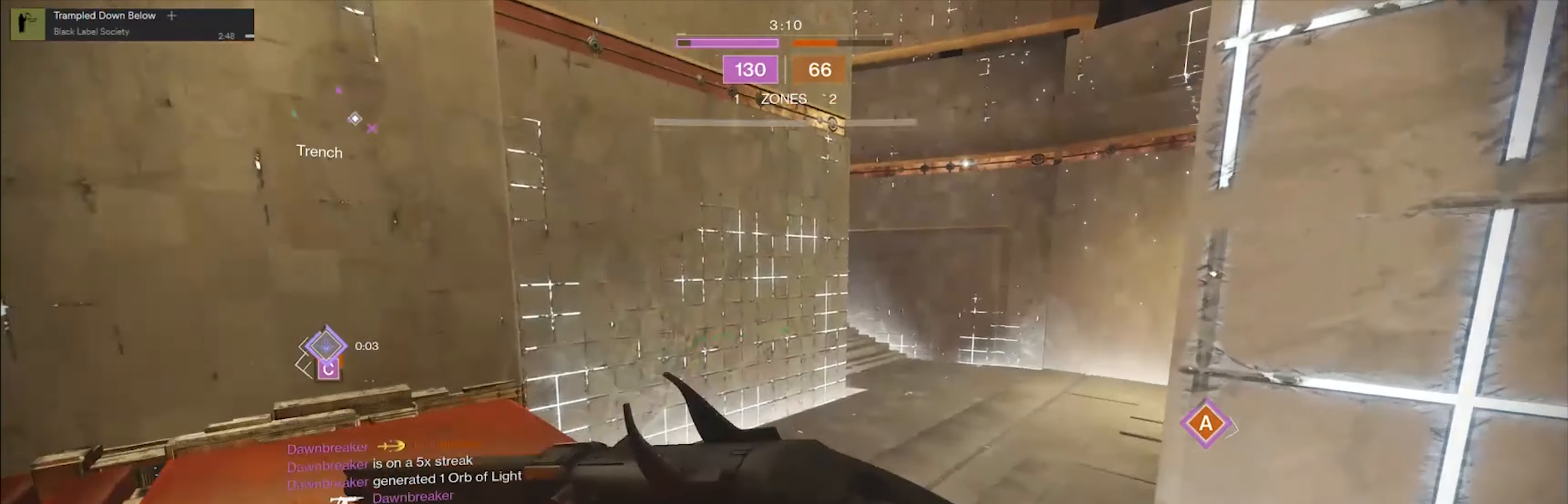
{"buttons": [], "left_stick": "up", "right_stick": "center", "events": [[133, "right_stick", "center"], [200, "B", "down"], [300, "B", "up"]]}
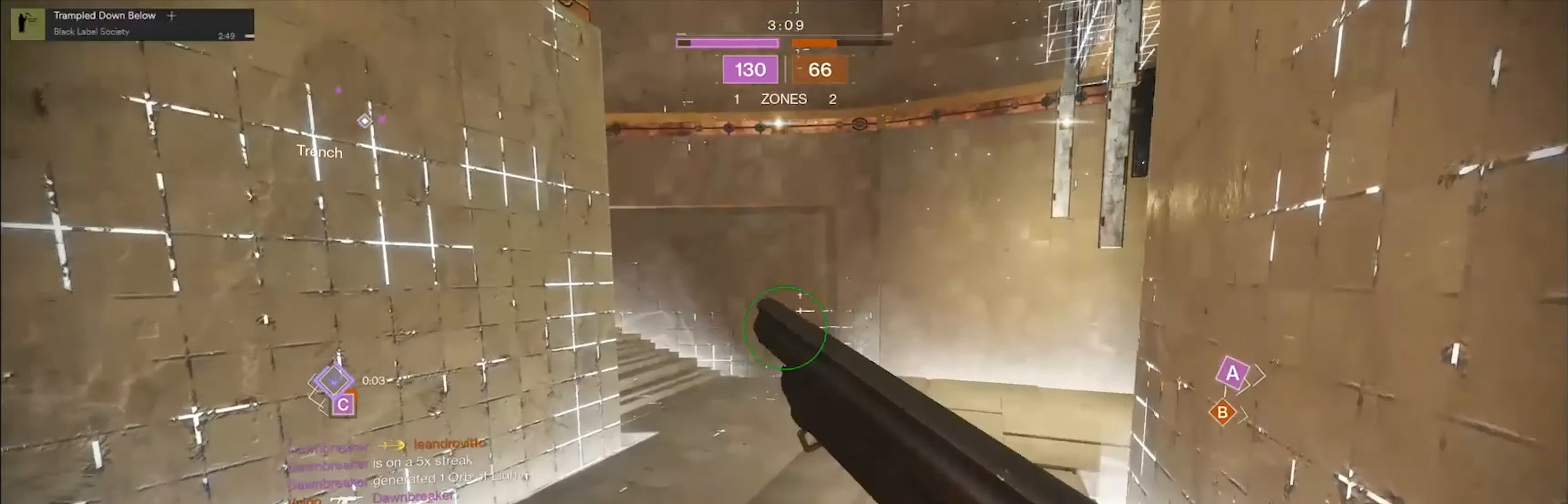
{"buttons": [], "left_stick": "up", "right_stick": "center"}
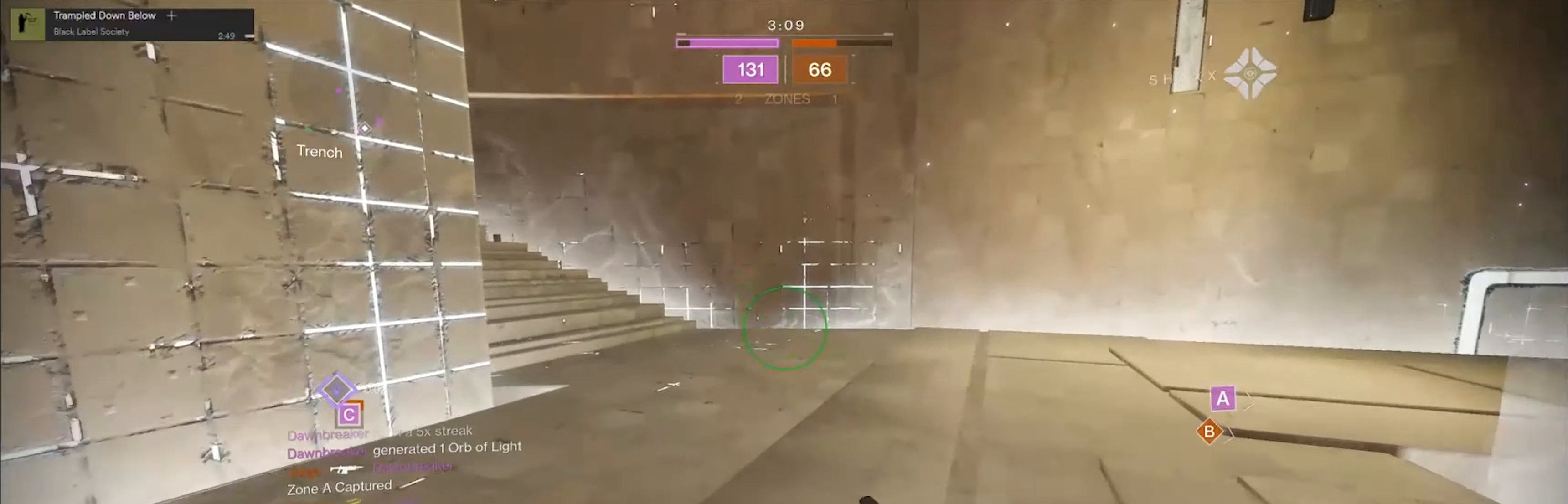
{"buttons": [], "left_stick": "up", "right_stick": "right", "events": [[166, "right_stick", "right"], [200, "L3", "down"], [367, "L3", "up"]]}
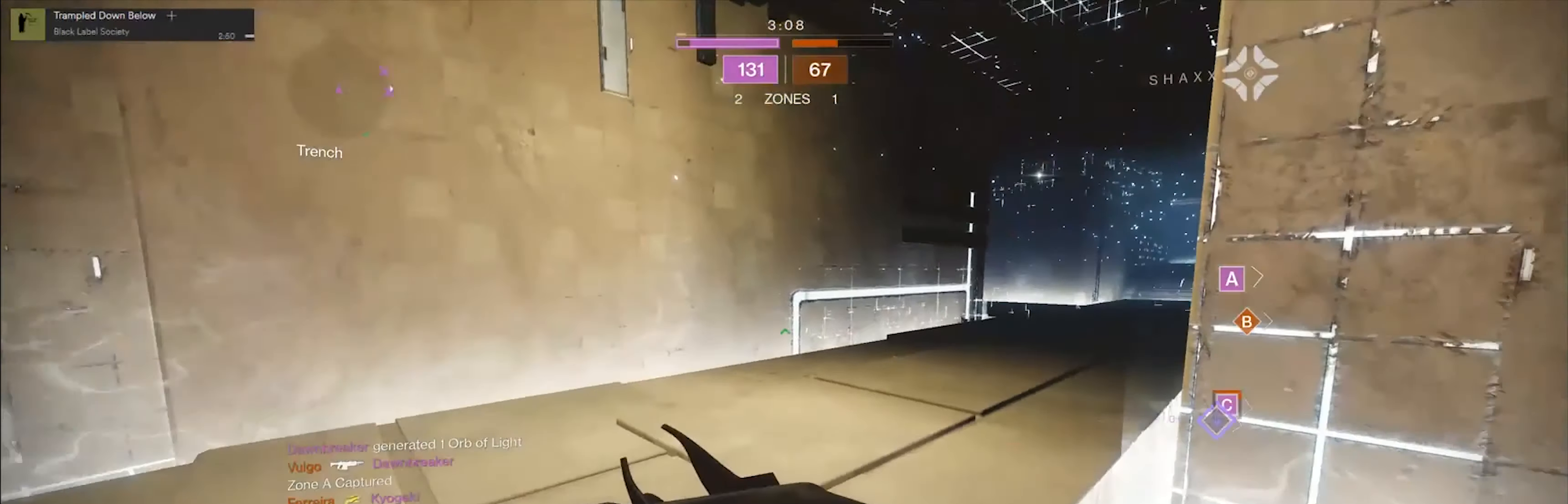
{"buttons": [], "left_stick": "down-left", "right_stick": "center", "events": [[367, "left_stick", "center"], [434, "right_stick", "center"], [501, "left_stick", "down-left"]]}
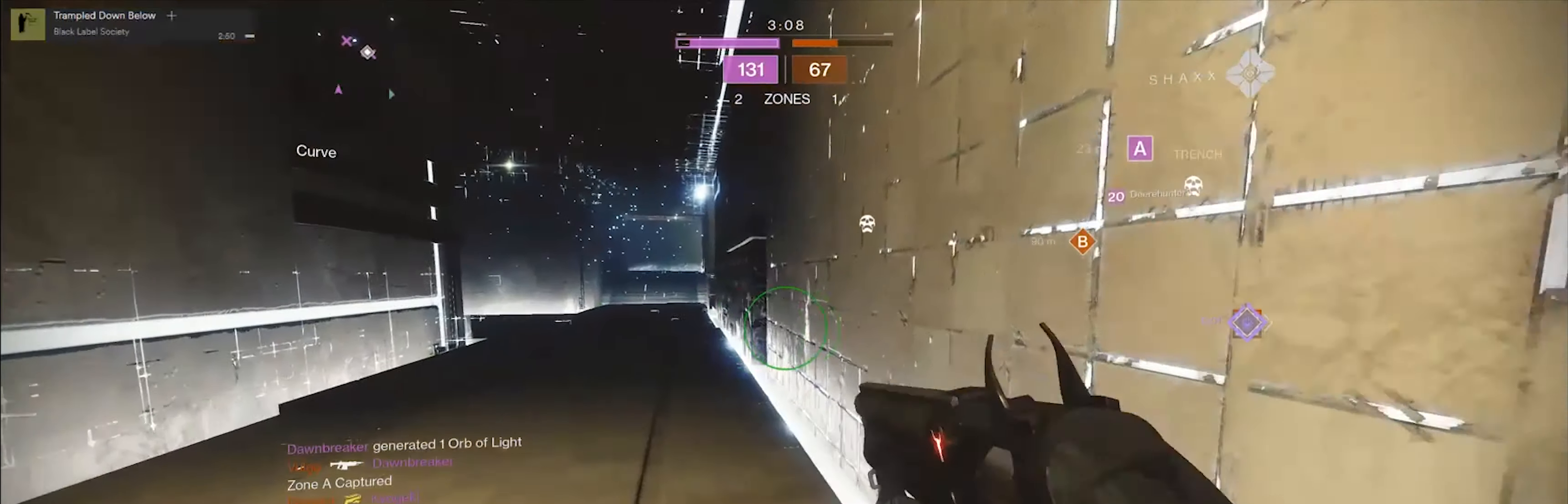
{"buttons": ["X"], "left_stick": "down-left", "right_stick": "center", "events": [[33, "Y", "down"], [133, "Y", "up"], [300, "X", "down"], [367, "X", "up"], [467, "X", "down"]]}
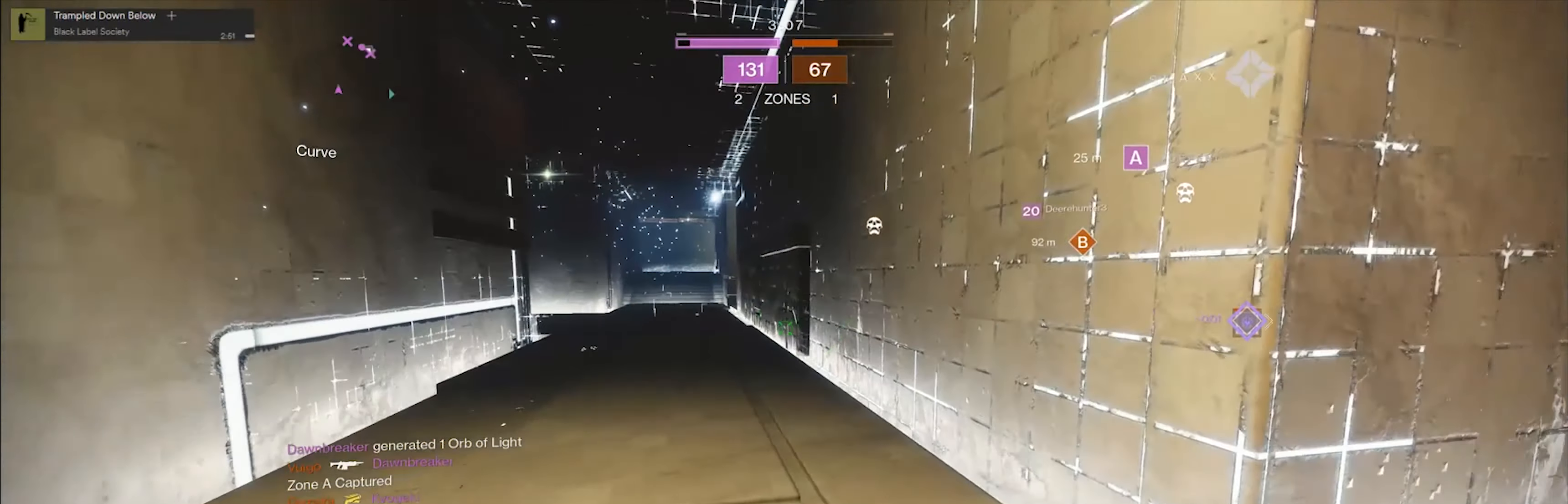
{"buttons": [], "left_stick": "down-right", "right_stick": "right", "events": [[34, "X", "up"], [134, "X", "down"], [167, "left_stick", "down"], [201, "X", "up"], [401, "right_stick", "right"], [434, "left_stick", "down-right"]]}
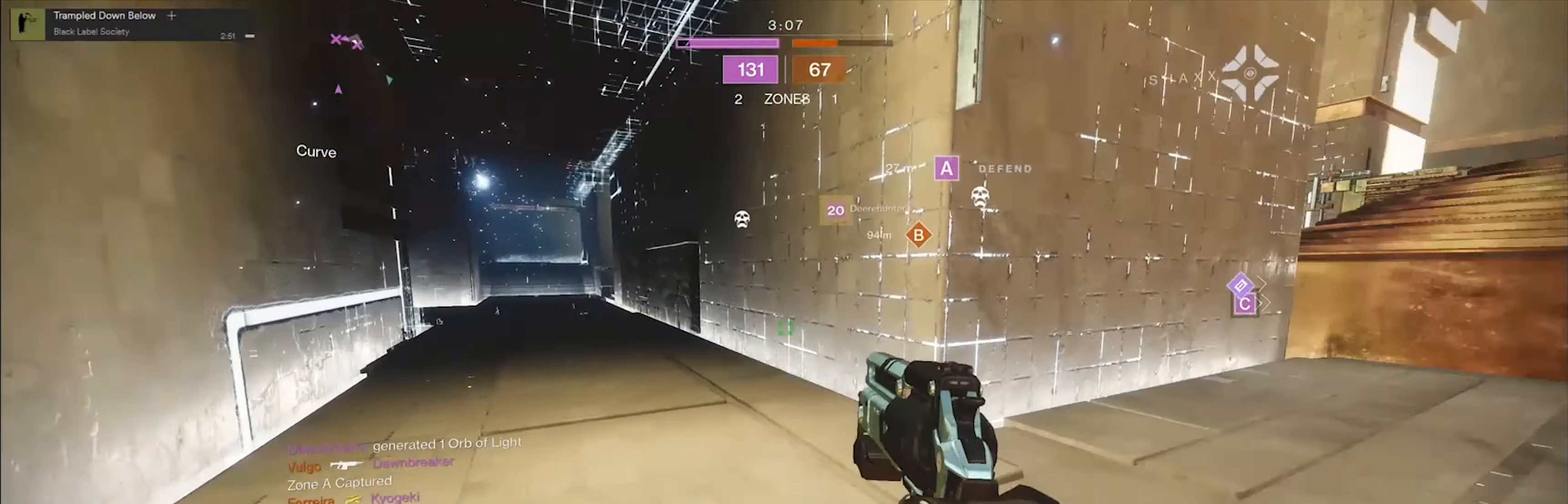
{"buttons": ["L3"], "left_stick": "up", "right_stick": "center", "events": [[100, "left_stick", "right"], [200, "left_stick", "up-right"], [400, "left_stick", "up"], [434, "L3", "down"], [434, "right_stick", "center"]]}
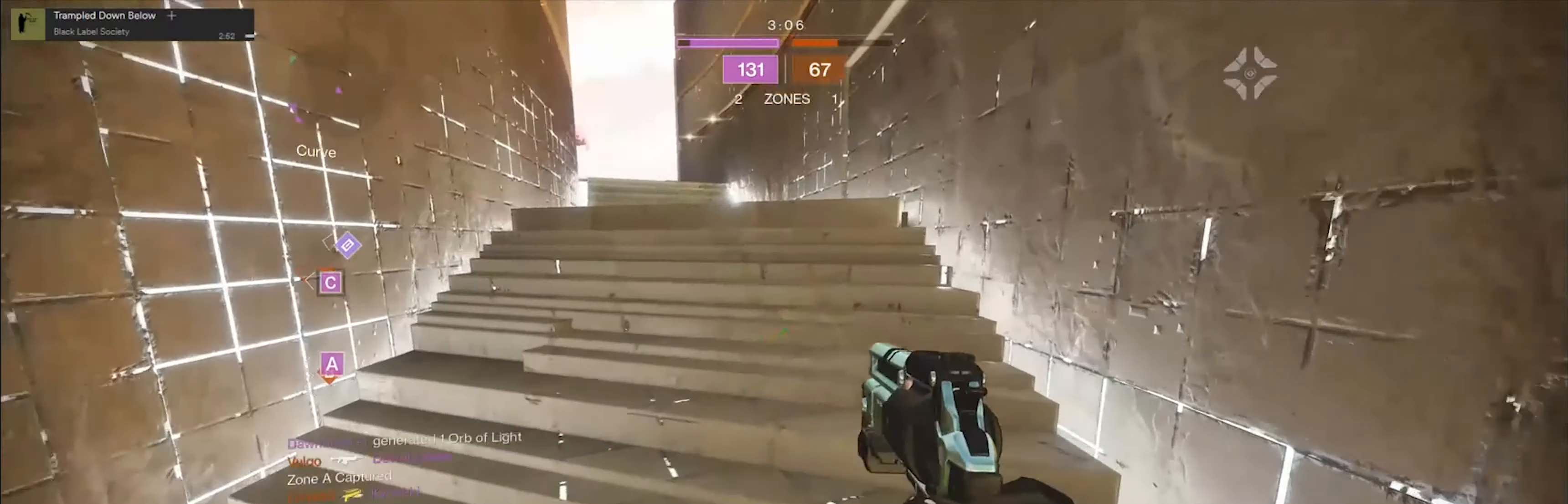
{"buttons": ["A"], "left_stick": "up", "right_stick": "center", "events": [[67, "A", "down"], [100, "L3", "up"], [167, "A", "up"], [267, "A", "down"], [334, "A", "up"], [467, "A", "down"]]}
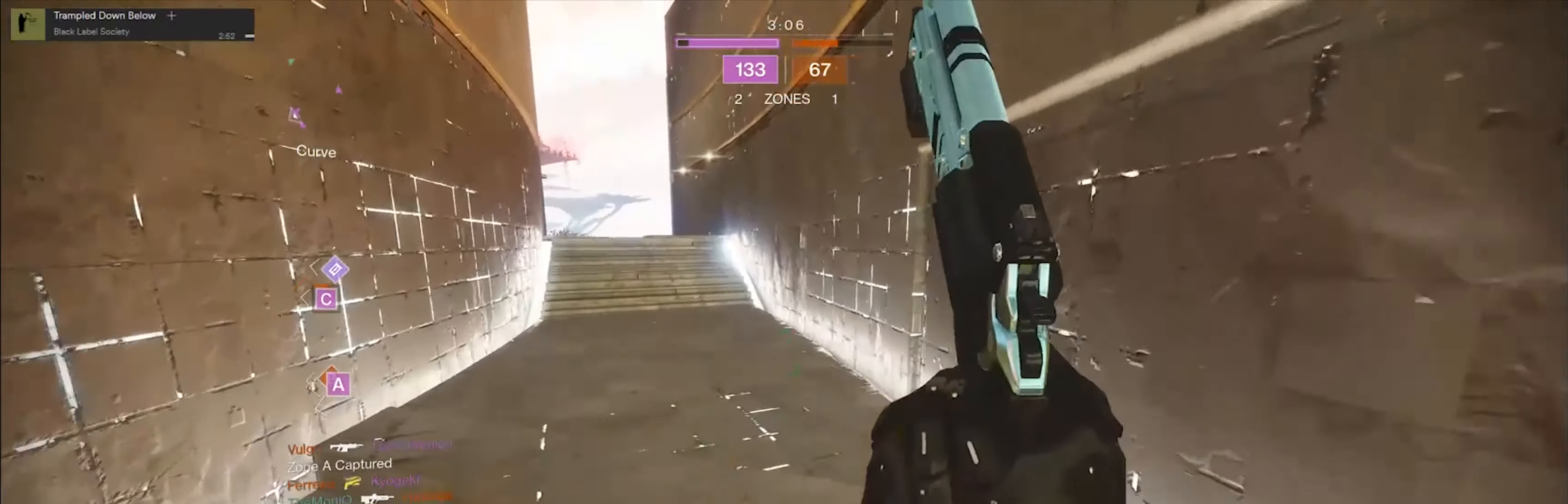
{"buttons": [], "left_stick": "up", "right_stick": "down-left", "events": [[33, "A", "up"], [233, "right_stick", "left"], [400, "right_stick", "down-left"]]}
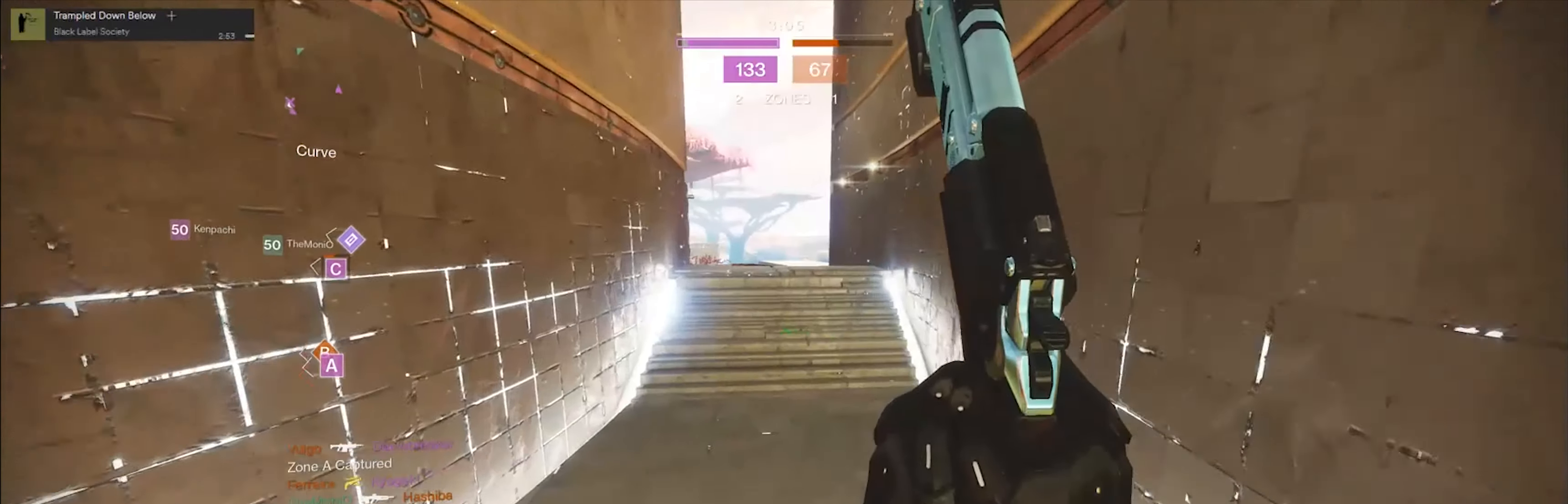
{"buttons": ["A"], "left_stick": "up", "right_stick": "center", "events": [[267, "right_stick", "center"], [467, "A", "down"]]}
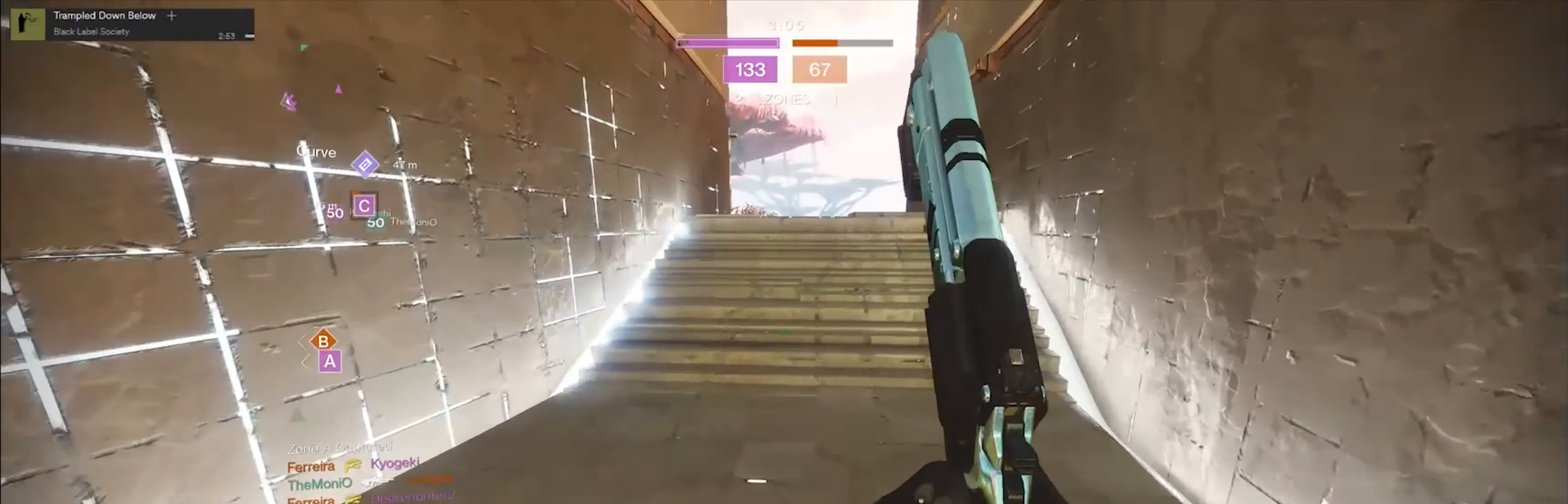
{"buttons": [], "left_stick": "up", "right_stick": "center", "events": [[100, "A", "up"]]}
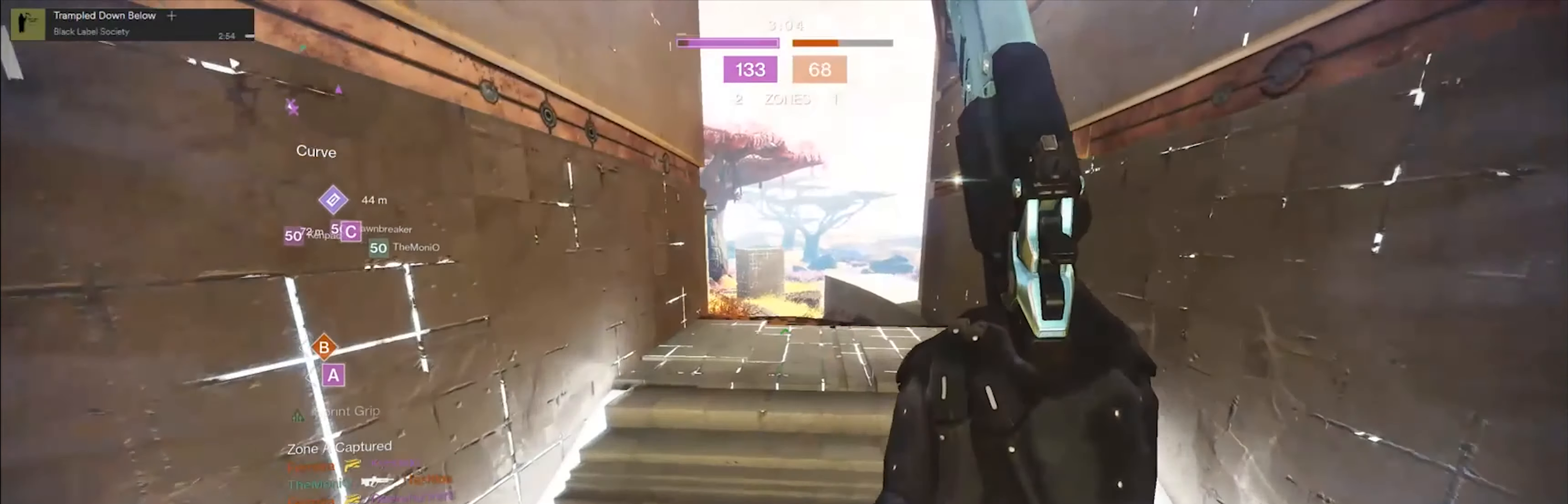
{"buttons": [], "left_stick": "center", "right_stick": "center", "events": [[167, "right_stick", "left"], [367, "right_stick", "center"], [501, "left_stick", "center"]]}
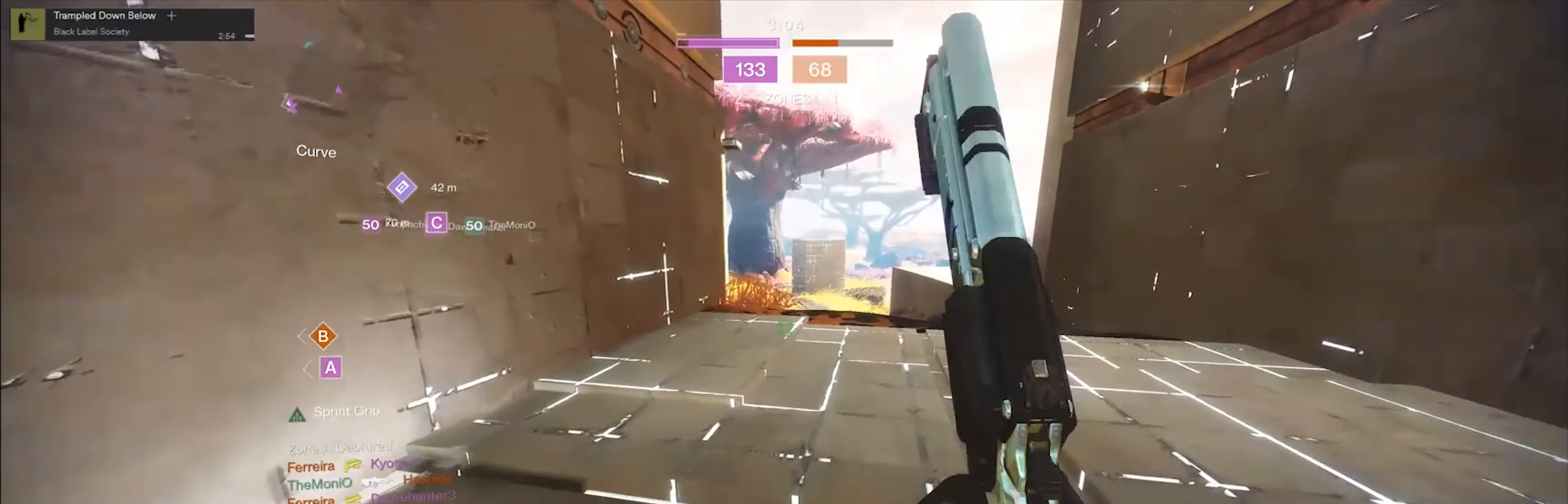
{"buttons": [], "left_stick": "down", "right_stick": "center", "events": [[233, "left_stick", "down"], [300, "left_stick", "down-left"], [500, "left_stick", "down"]]}
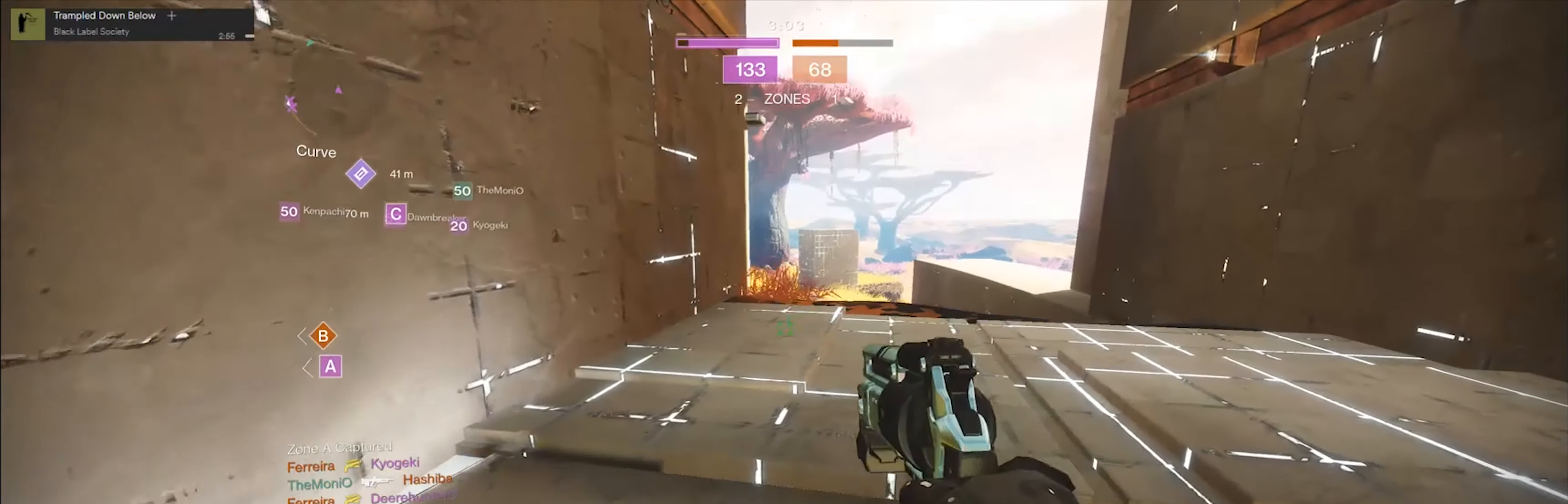
{"buttons": [], "left_stick": "up-right", "right_stick": "left", "events": [[34, "left_stick", "down-left"], [67, "left_stick", "up-right"], [201, "right_stick", "left"]]}
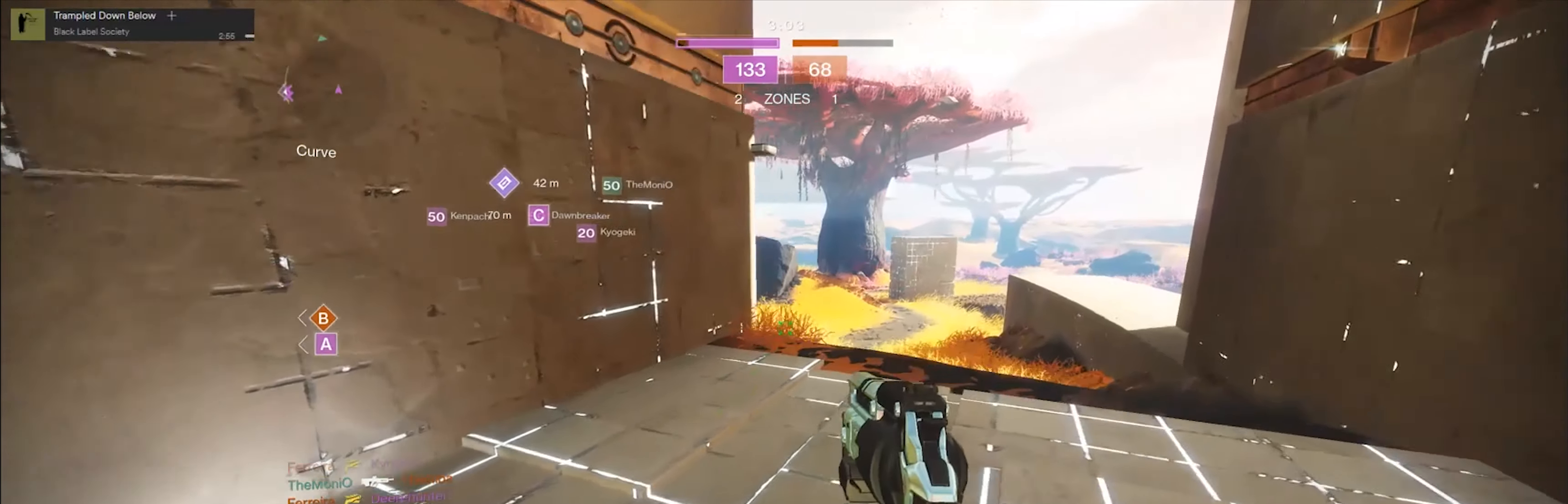
{"buttons": [], "left_stick": "up-right", "right_stick": "up-left", "events": [[384, "right_stick", "up-left"]]}
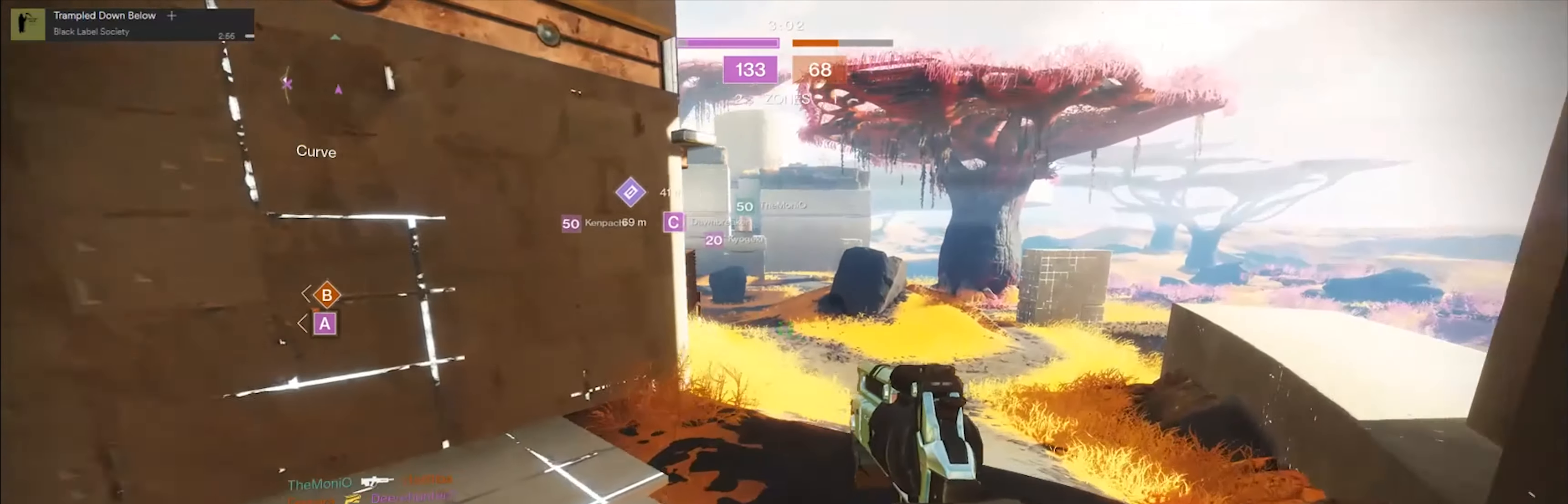
{"buttons": [], "left_stick": "center", "right_stick": "up-left", "events": [[317, "left_stick", "center"]]}
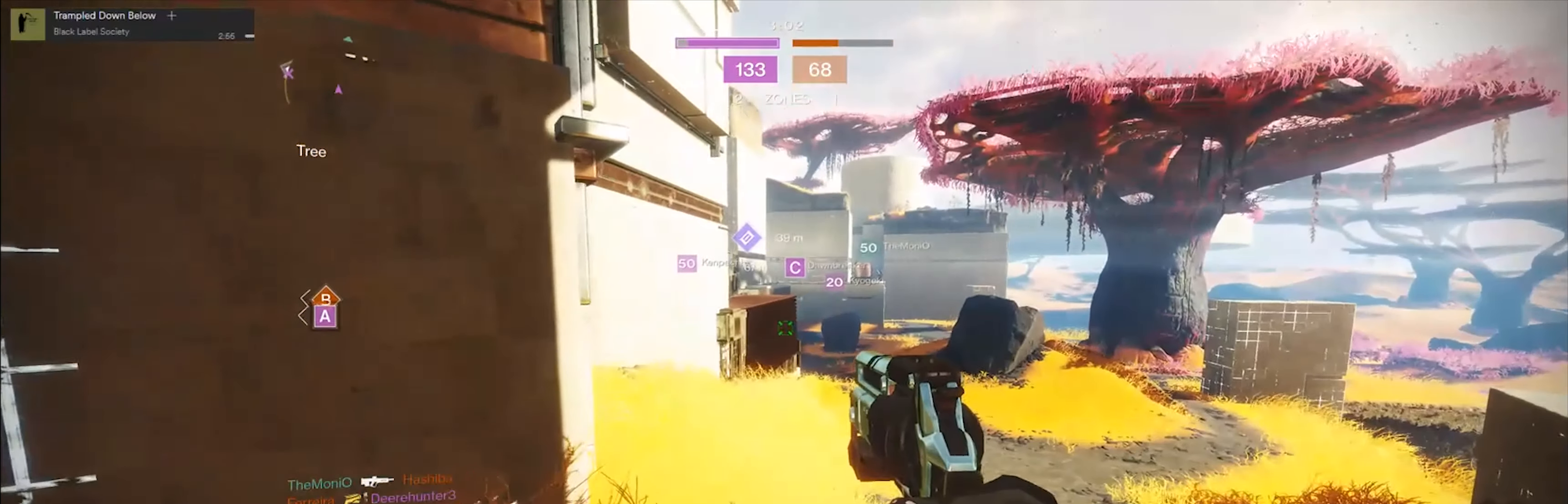
{"buttons": [], "left_stick": "down-left", "right_stick": "center", "events": [[117, "right_stick", "center"], [150, "left_stick", "down-left"]]}
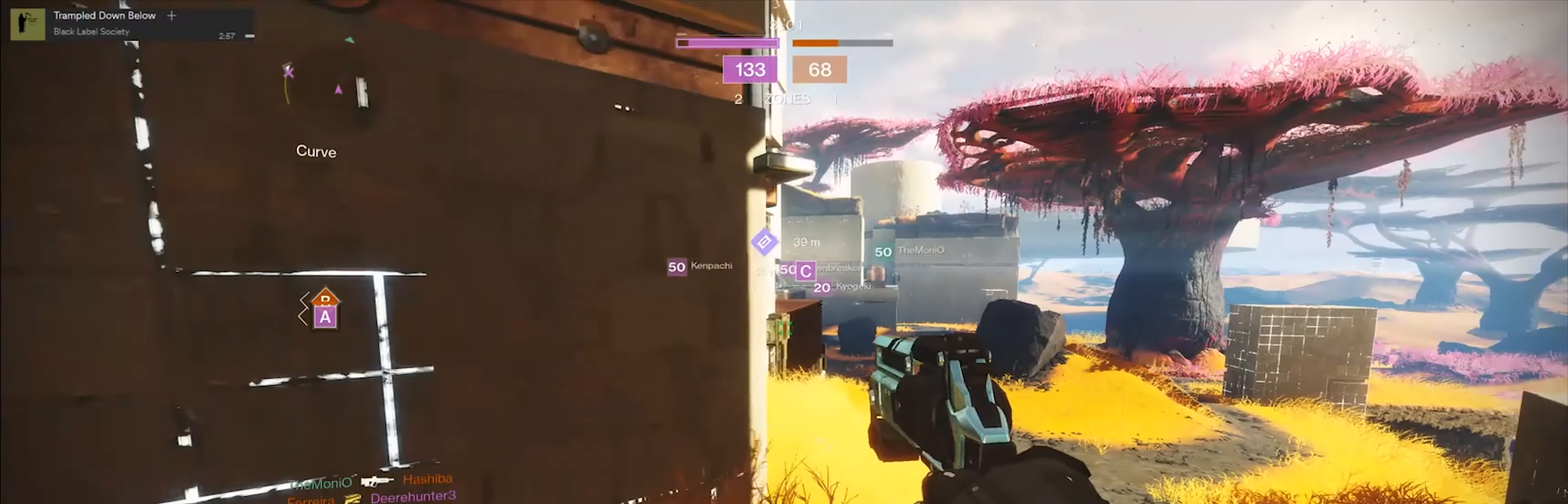
{"buttons": [], "left_stick": "center", "right_stick": "left", "events": [[83, "left_stick", "center"], [183, "left_stick", "right"], [250, "left_stick", "up-right"], [383, "left_stick", "center"], [483, "right_stick", "left"]]}
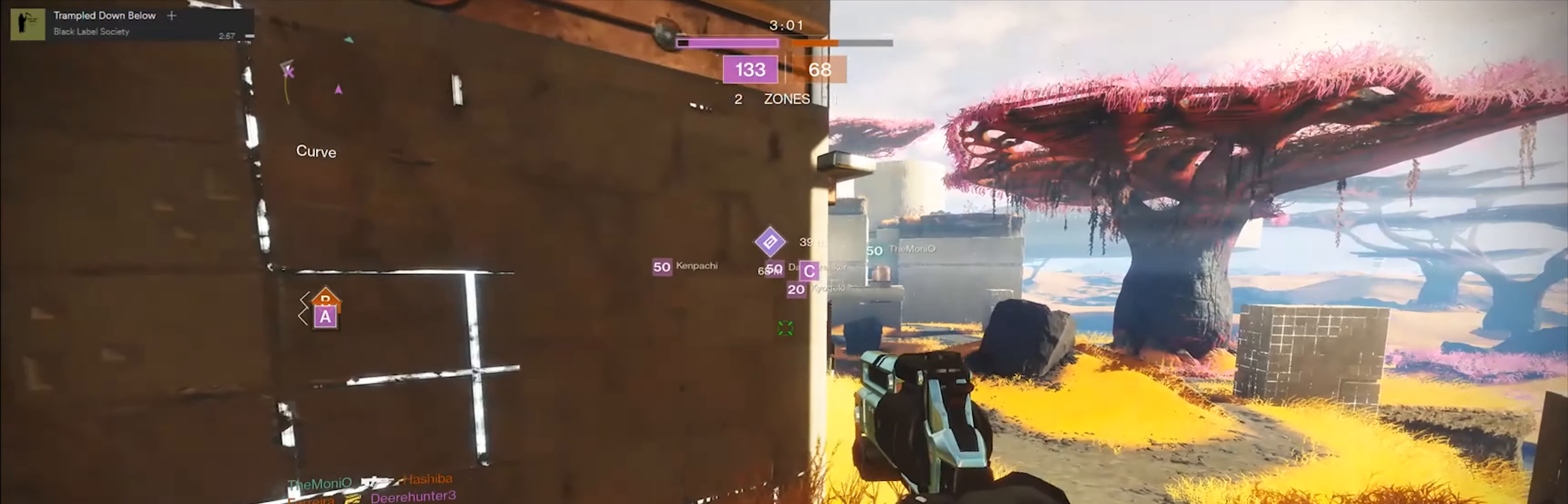
{"buttons": [], "left_stick": "down-right", "right_stick": "center", "events": [[17, "left_stick", "left"], [117, "left_stick", "center"], [250, "left_stick", "down-right"], [417, "right_stick", "center"]]}
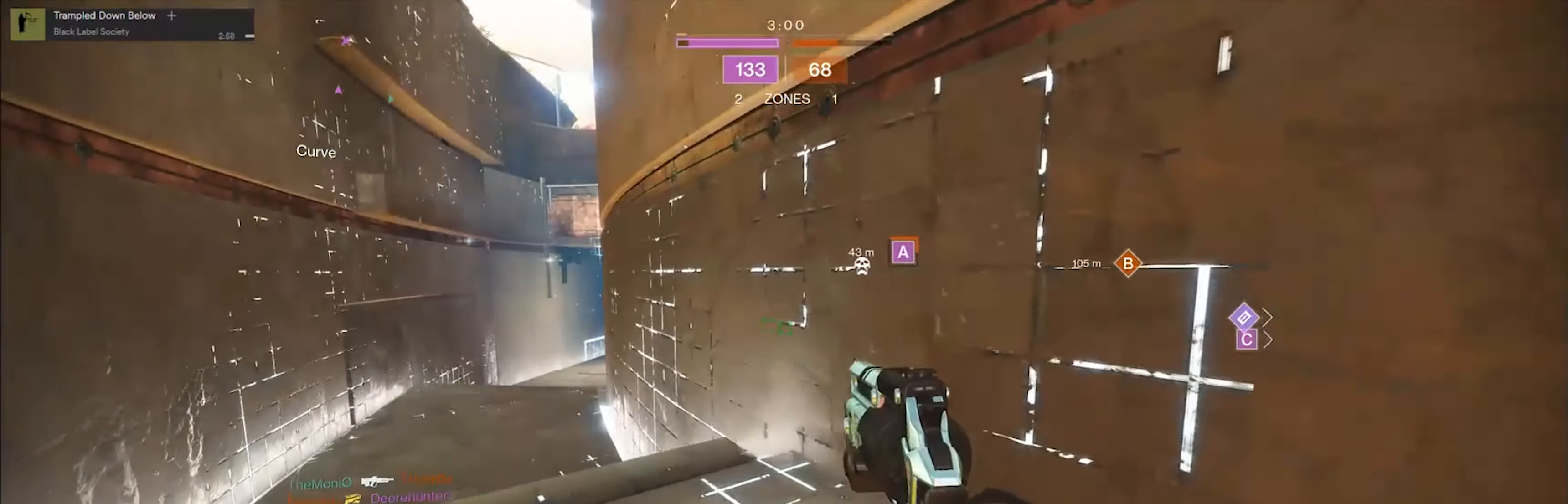
{"buttons": [], "left_stick": "right", "right_stick": "right", "events": [[450, "left_stick", "right"], [450, "right_stick", "right"]]}
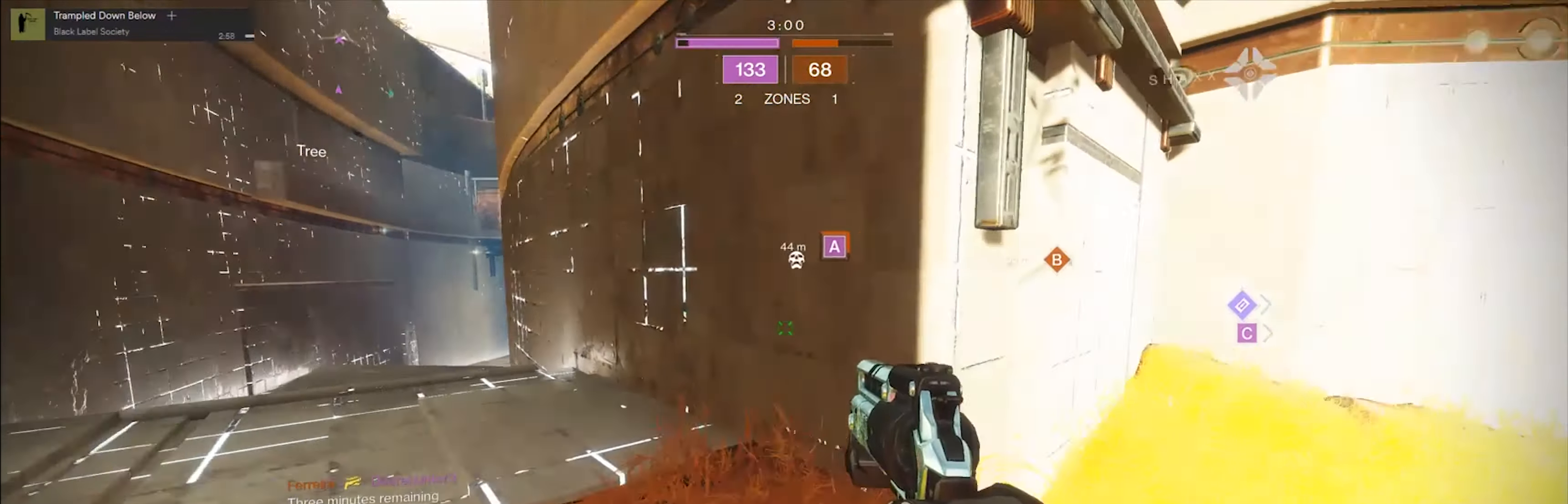
{"buttons": [], "left_stick": "up-right", "right_stick": "center", "events": [[50, "left_stick", "up-right"], [217, "right_stick", "center"], [317, "L3", "down"], [484, "L3", "up"]]}
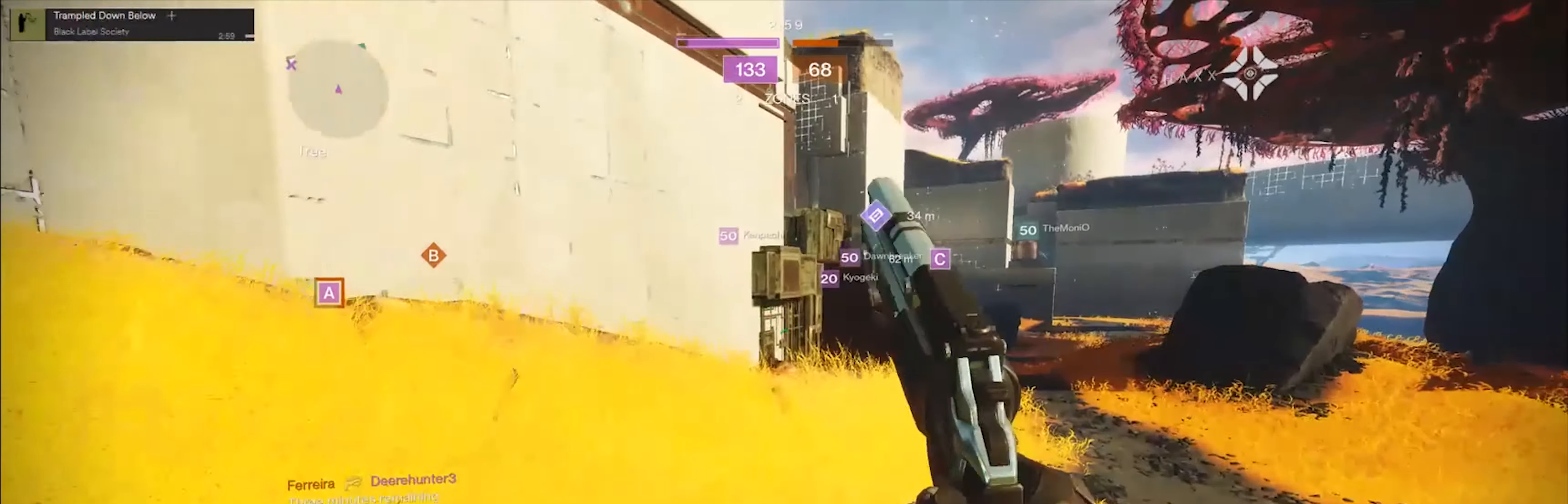
{"buttons": [], "left_stick": "up-right", "right_stick": "center"}